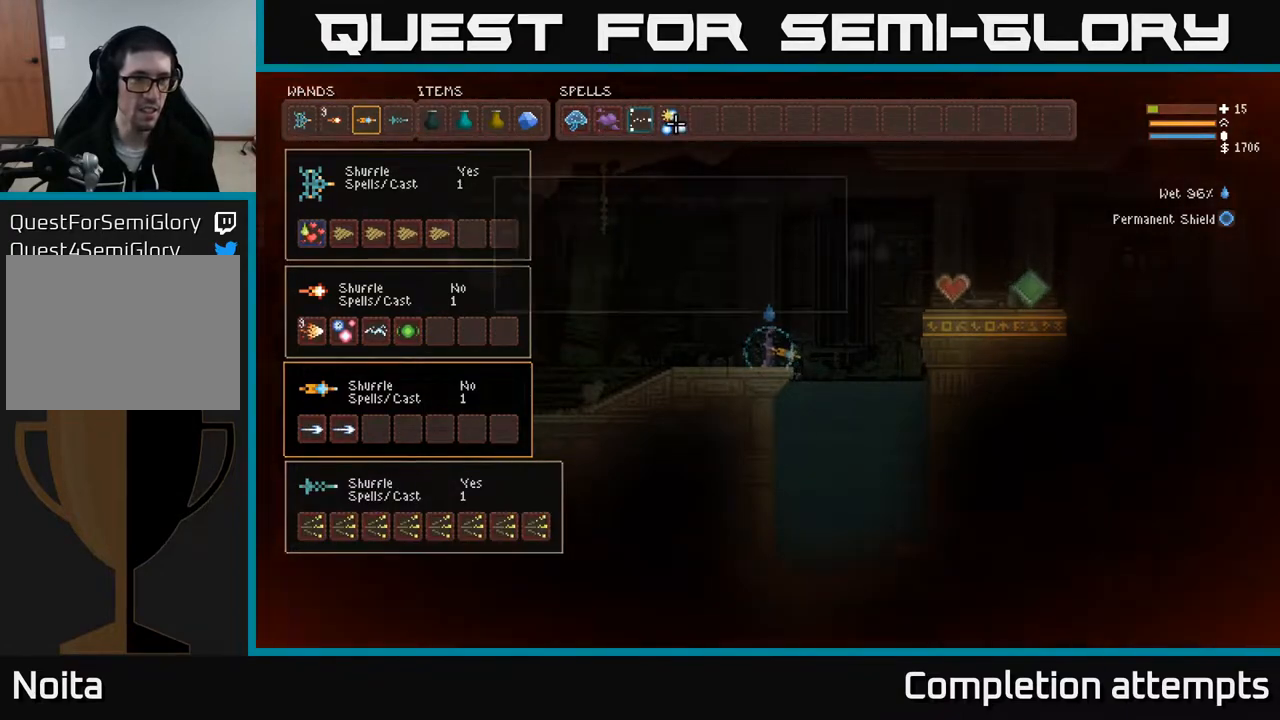
Gameplay with a controller (Xbox layout); each line is a JSON object with the inputs held at the frame after it. "events" lists button and stick changes between this image and that frame as [ms after this image, input, new state], when the widget could be followed in between.
{"buttons": [], "left_stick": "left", "right_stick": "left", "events": [[33, "SELECT", "down"], [150, "SELECT", "up"], [300, "right_stick", "left"], [483, "left_stick", "left"]]}
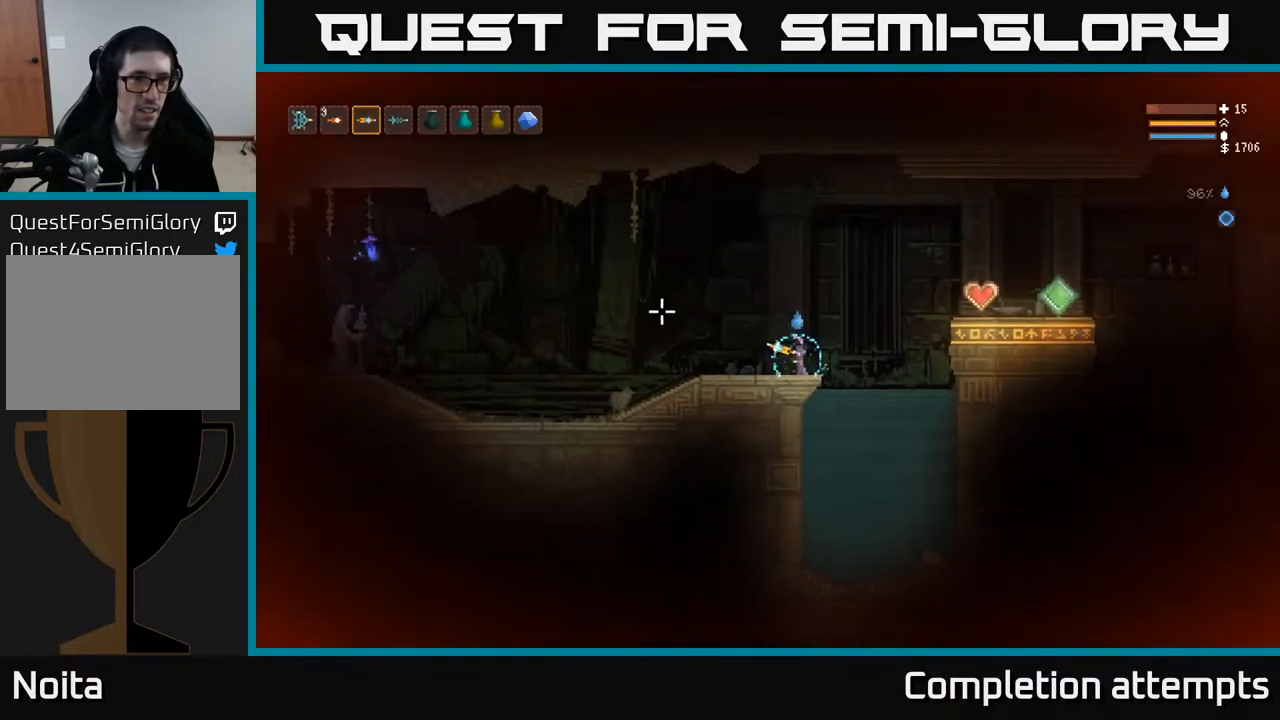
{"buttons": ["SELECT"], "left_stick": "center", "right_stick": "center", "events": [[233, "left_stick", "center"], [383, "right_stick", "center"], [433, "SELECT", "down"]]}
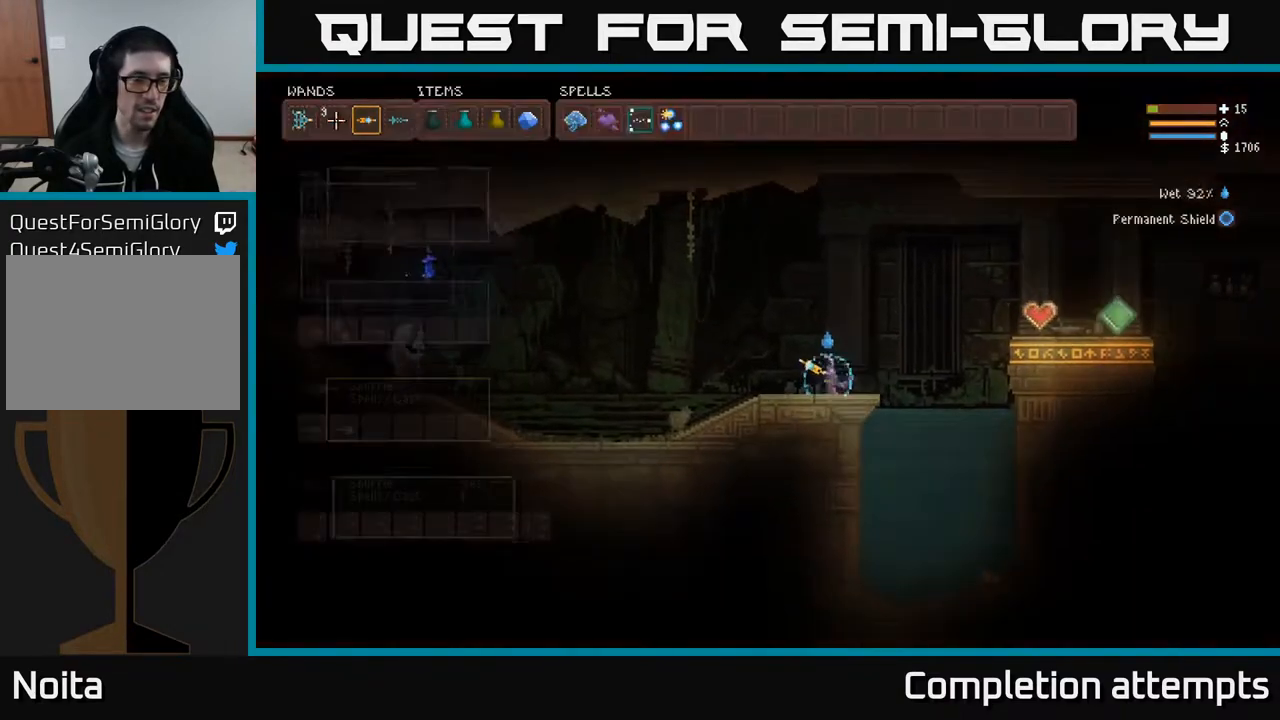
{"buttons": ["SELECT"], "left_stick": "center", "right_stick": "left", "events": [[50, "SELECT", "up"], [450, "SELECT", "down"], [500, "right_stick", "left"]]}
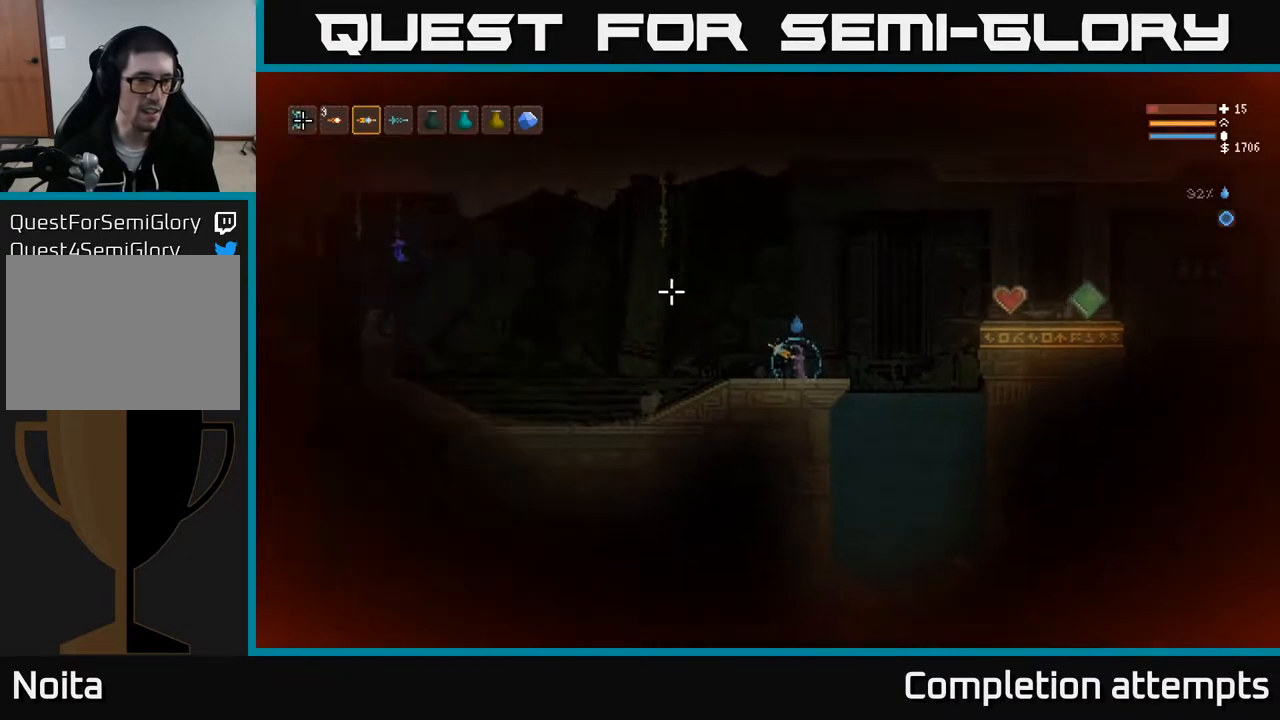
{"buttons": ["R2"], "left_stick": "center", "right_stick": "left", "events": [[33, "SELECT", "up"], [150, "R2", "down"]]}
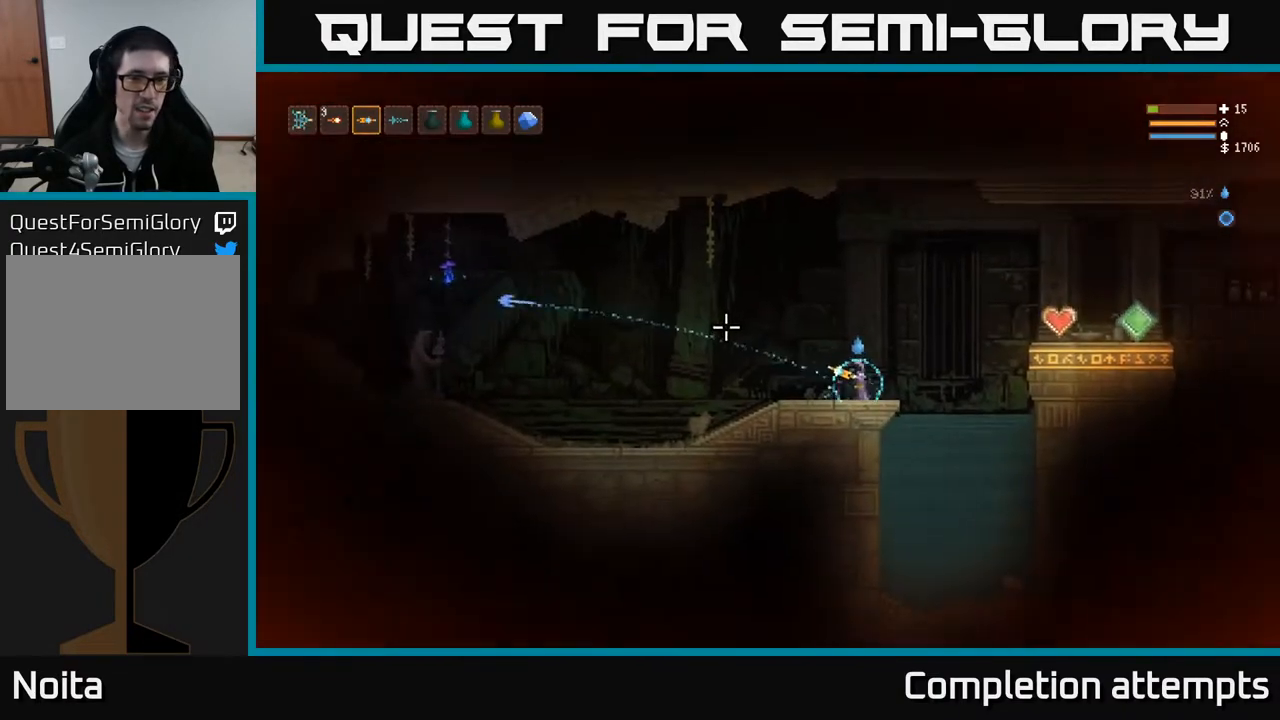
{"buttons": ["R2"], "left_stick": "center", "right_stick": "left", "events": [[133, "left_stick", "left"], [317, "left_stick", "center"]]}
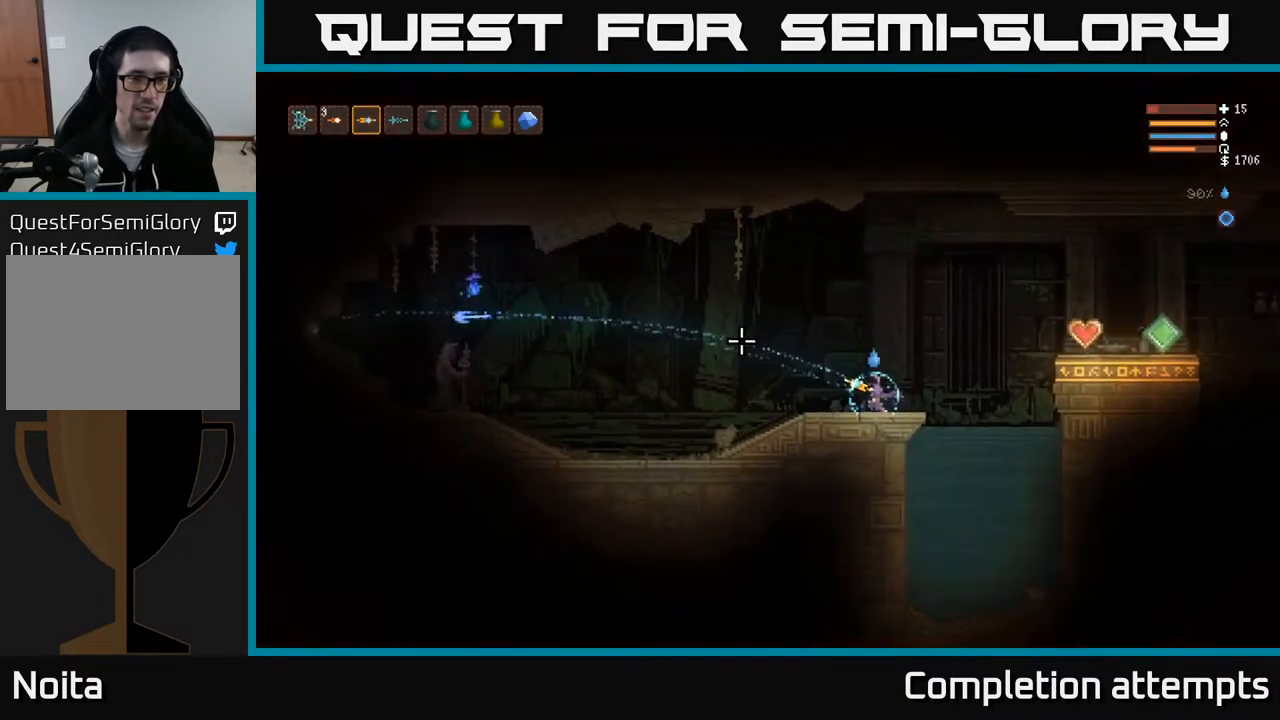
{"buttons": ["R2"], "left_stick": "left", "right_stick": "left", "events": [[367, "left_stick", "left"]]}
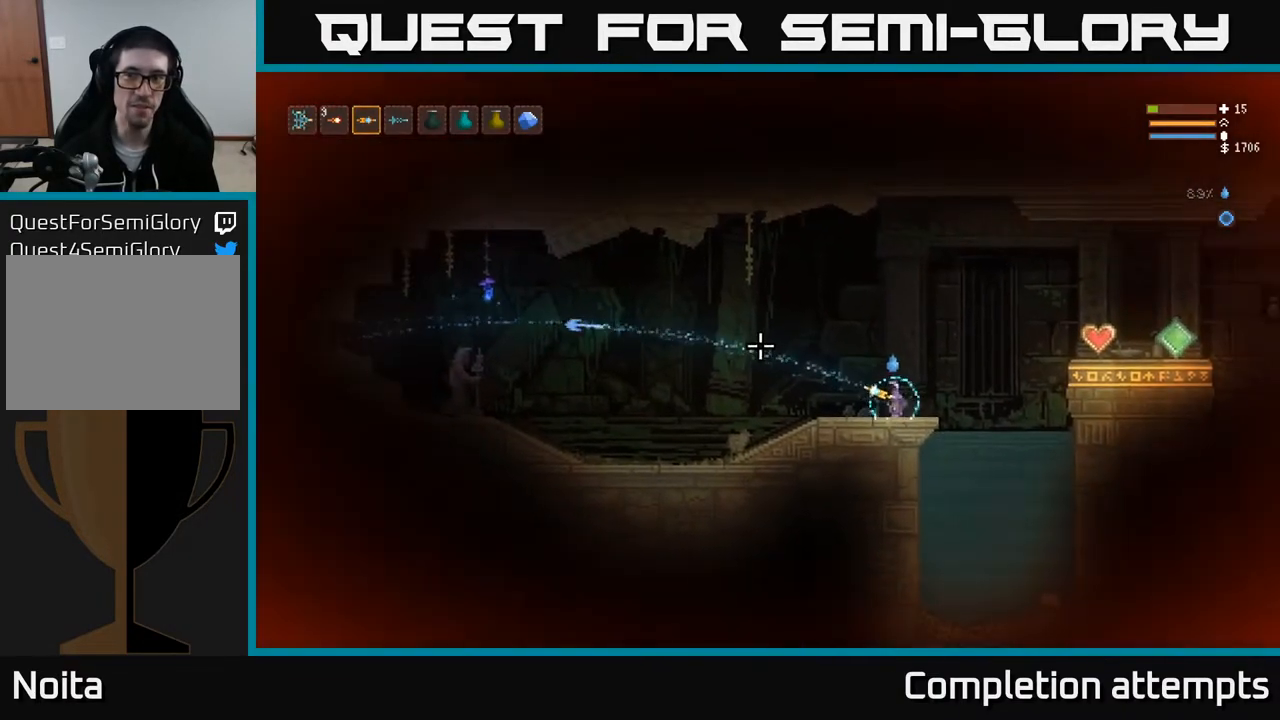
{"buttons": [], "left_stick": "center", "right_stick": "left", "events": [[83, "left_stick", "center"], [300, "R2", "up"]]}
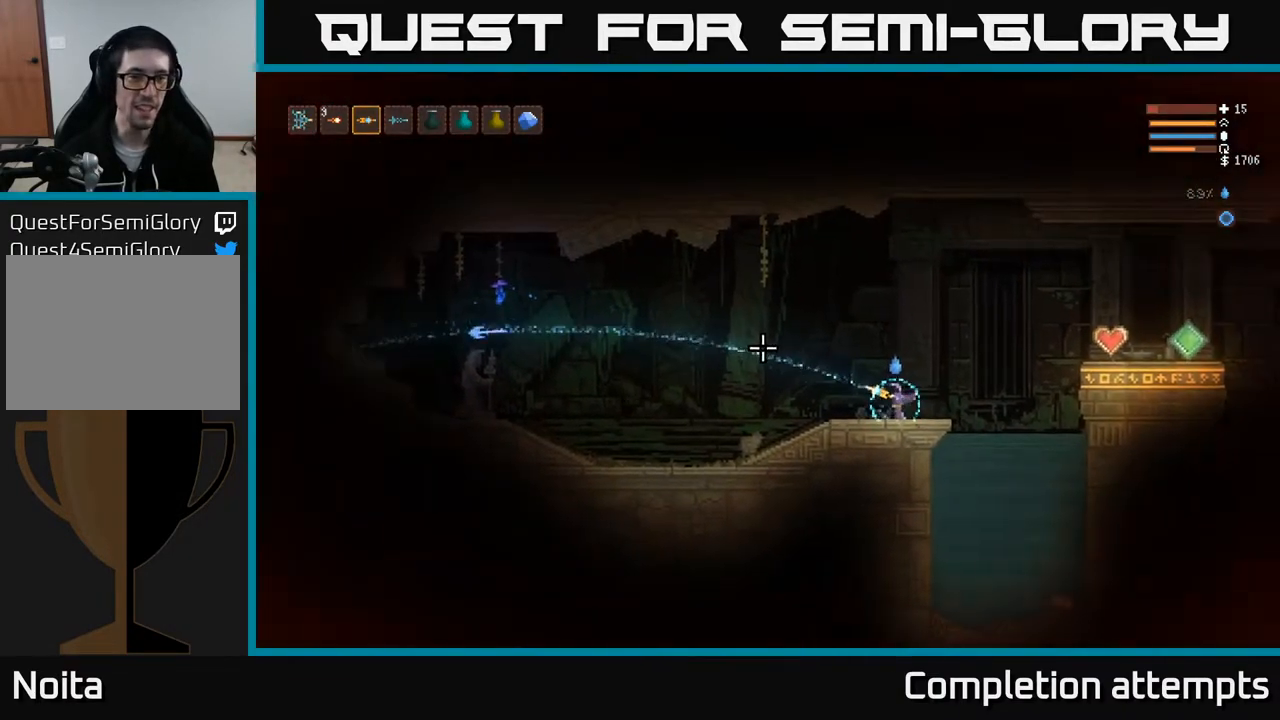
{"buttons": ["DPAD_DOWN"], "left_stick": "center", "right_stick": "center", "events": [[17, "right_stick", "center"], [50, "SELECT", "down"], [167, "SELECT", "up"], [400, "DPAD_DOWN", "down"]]}
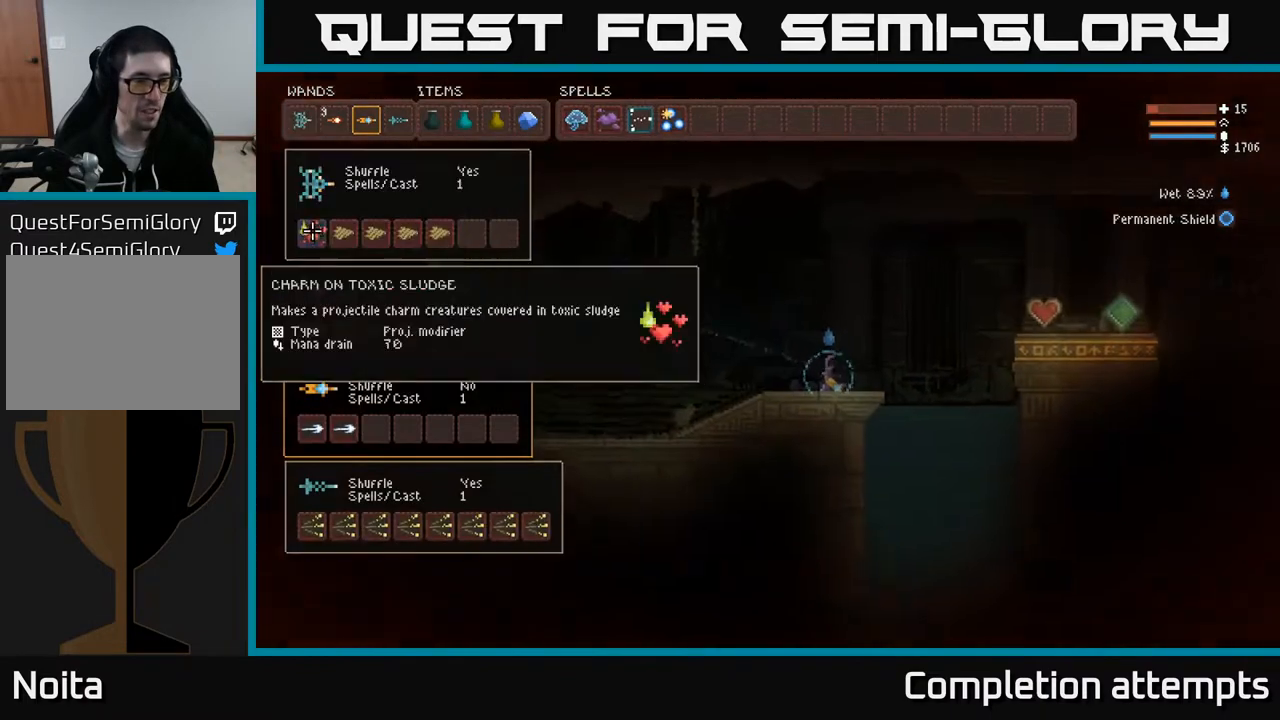
{"buttons": [], "left_stick": "center", "right_stick": "center", "events": [[17, "DPAD_DOWN", "up"], [150, "DPAD_DOWN", "down"], [250, "DPAD_DOWN", "up"], [350, "DPAD_UP", "down"], [467, "DPAD_UP", "up"]]}
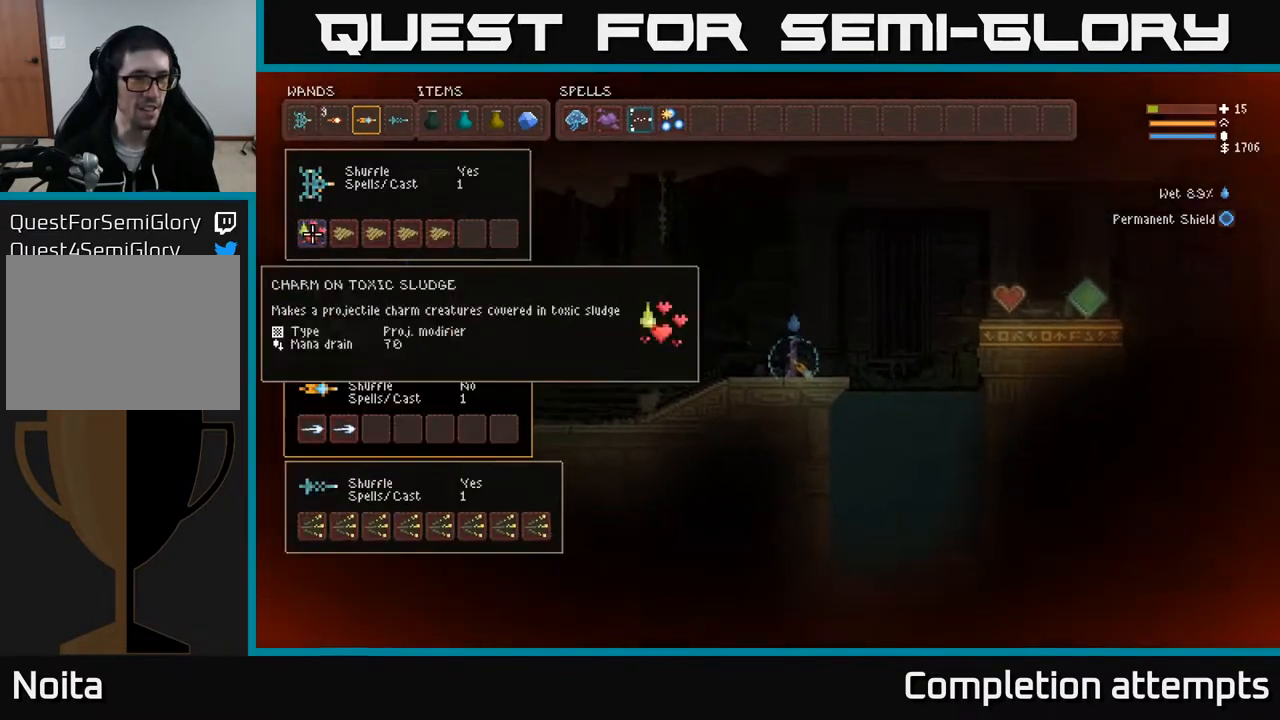
{"buttons": [], "left_stick": "center", "right_stick": "center", "events": [[50, "DPAD_UP", "down"], [150, "DPAD_UP", "up"], [300, "DPAD_RIGHT", "down"], [400, "DPAD_RIGHT", "up"]]}
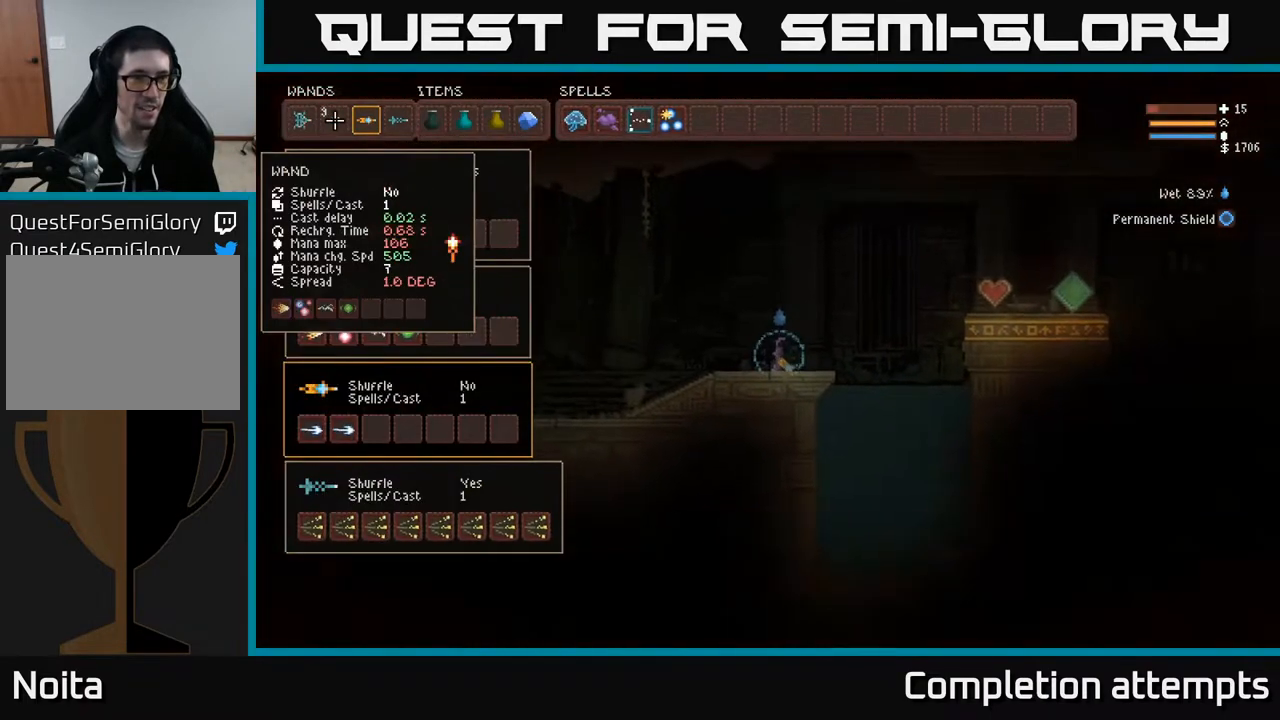
{"buttons": ["DPAD_DOWN"], "left_stick": "center", "right_stick": "center", "events": [[483, "DPAD_DOWN", "down"]]}
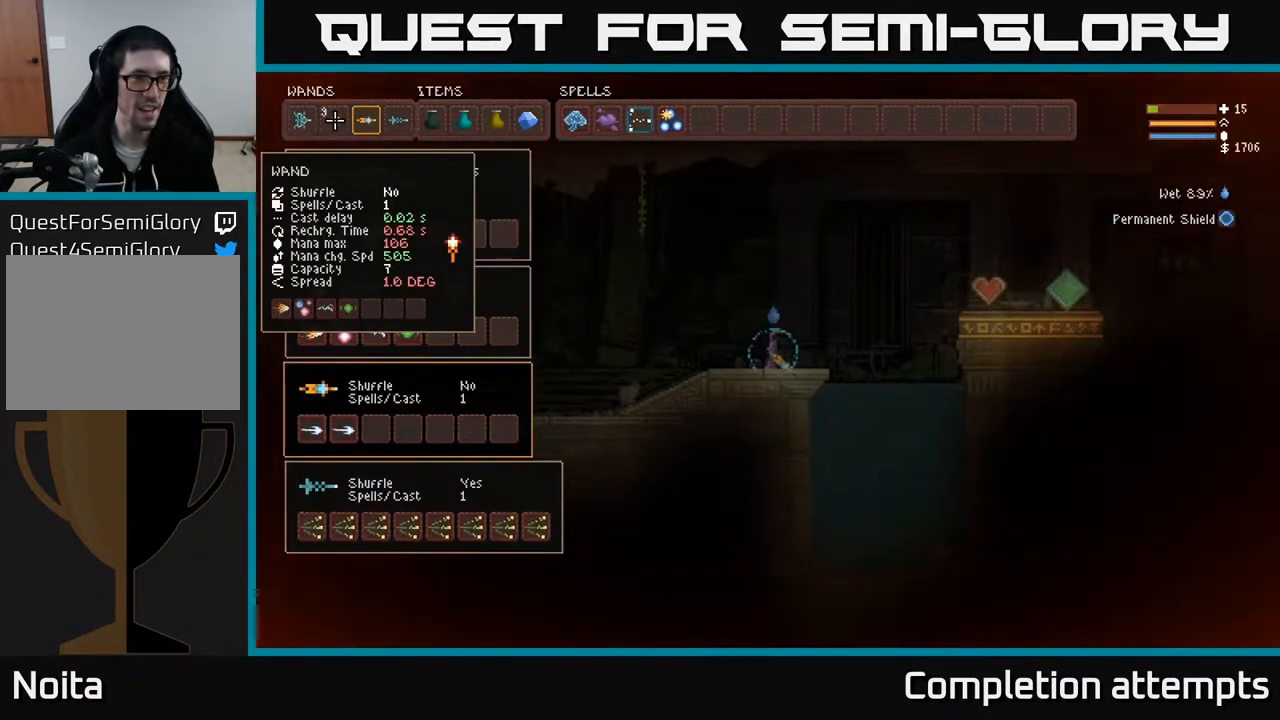
{"buttons": [], "left_stick": "center", "right_stick": "center", "events": [[117, "DPAD_DOWN", "up"], [167, "DPAD_DOWN", "down"], [267, "DPAD_DOWN", "up"]]}
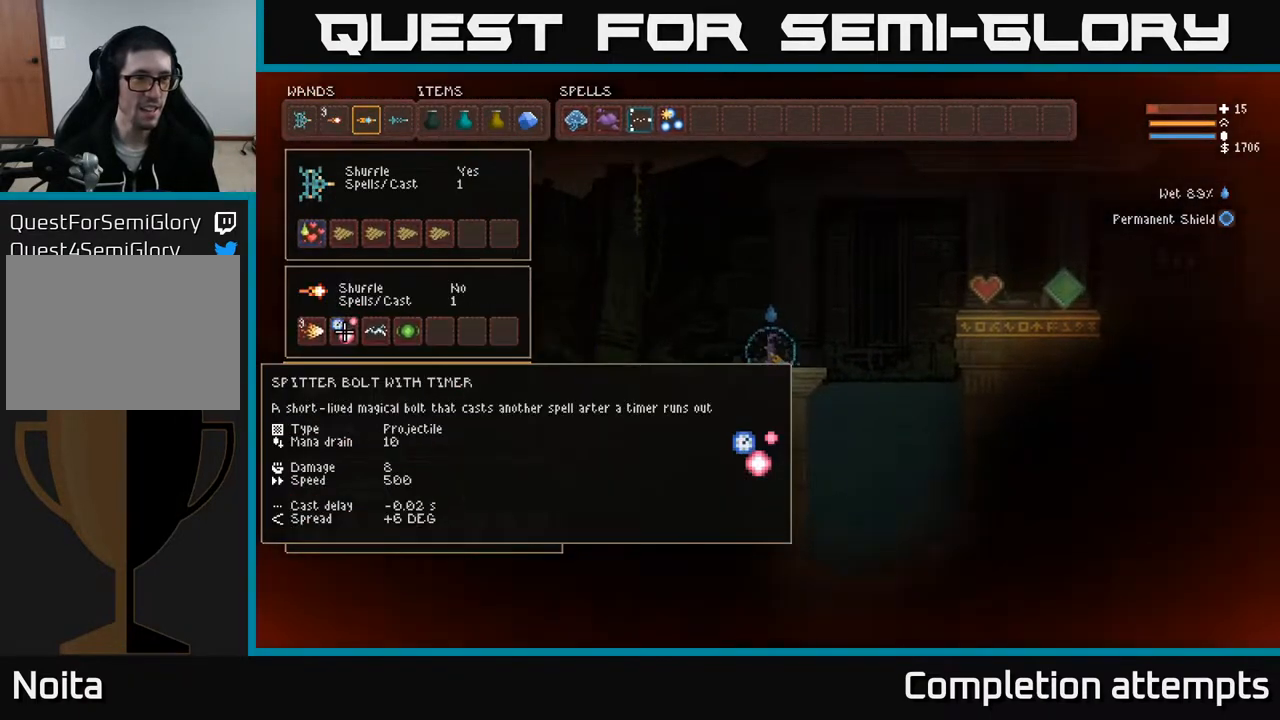
{"buttons": [], "left_stick": "center", "right_stick": "center", "events": [[33, "DPAD_RIGHT", "down"], [150, "DPAD_RIGHT", "up"]]}
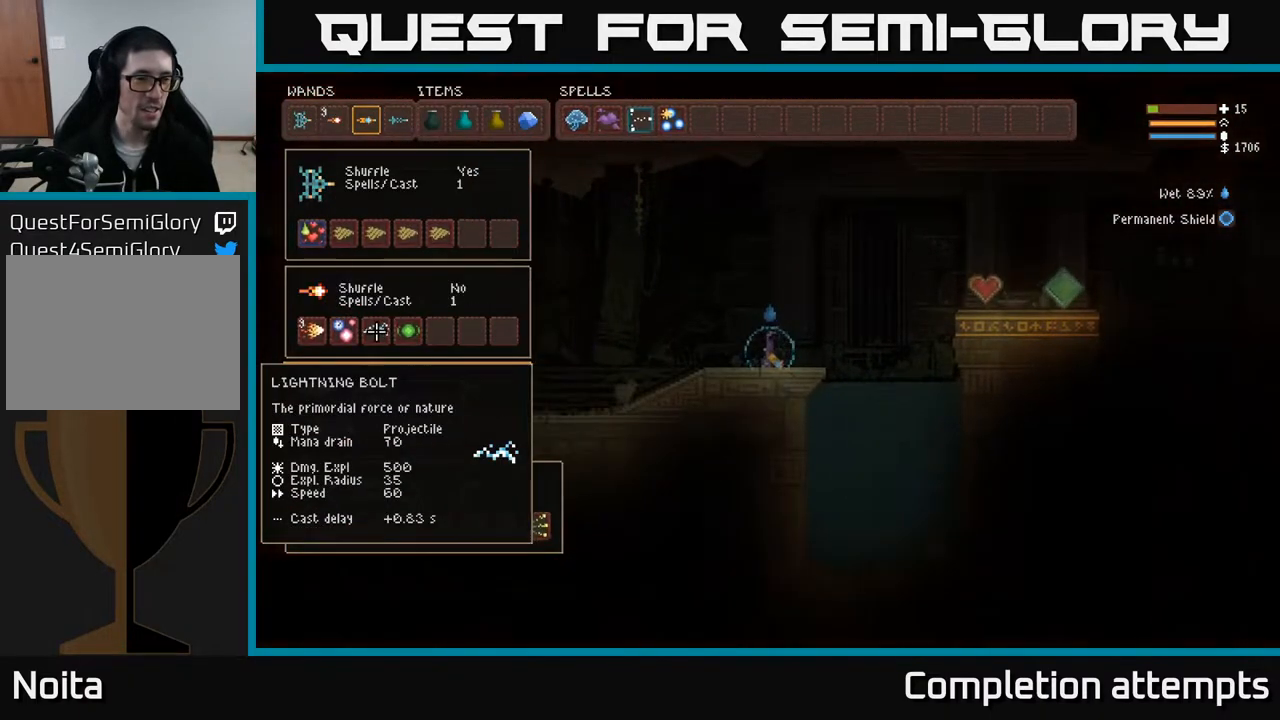
{"buttons": [], "left_stick": "center", "right_stick": "center", "events": []}
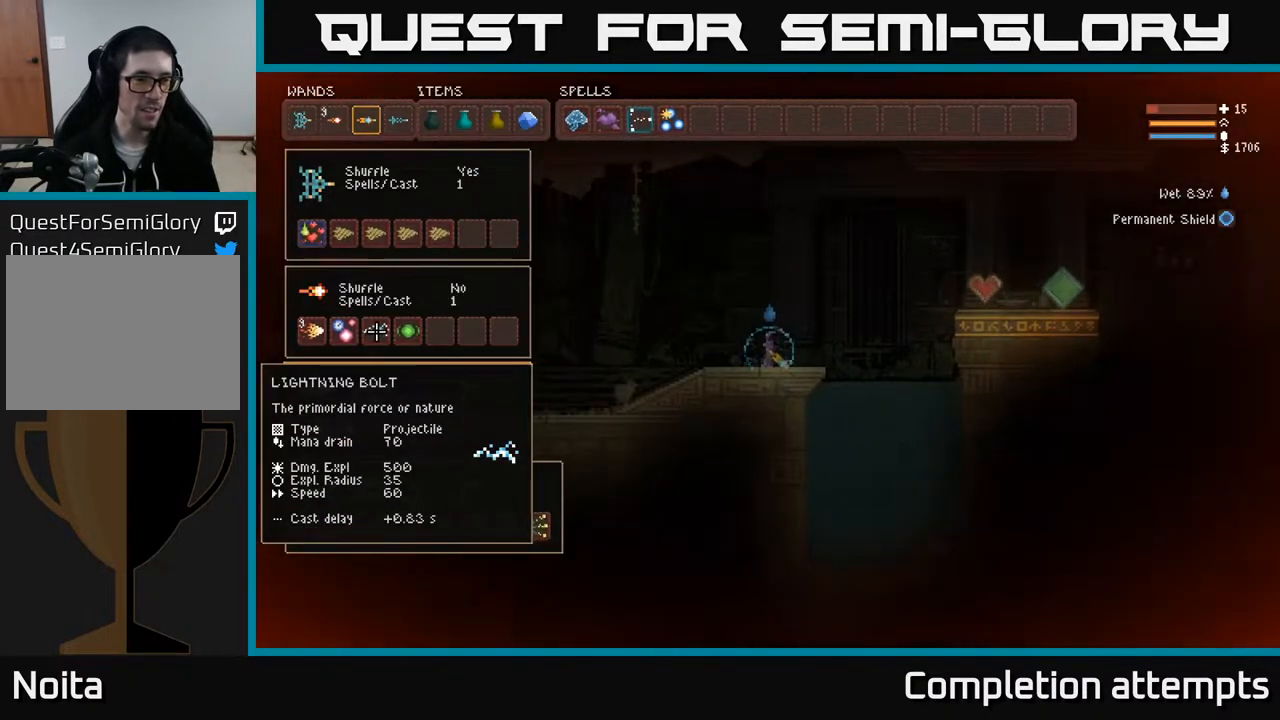
{"buttons": [], "left_stick": "center", "right_stick": "center", "events": []}
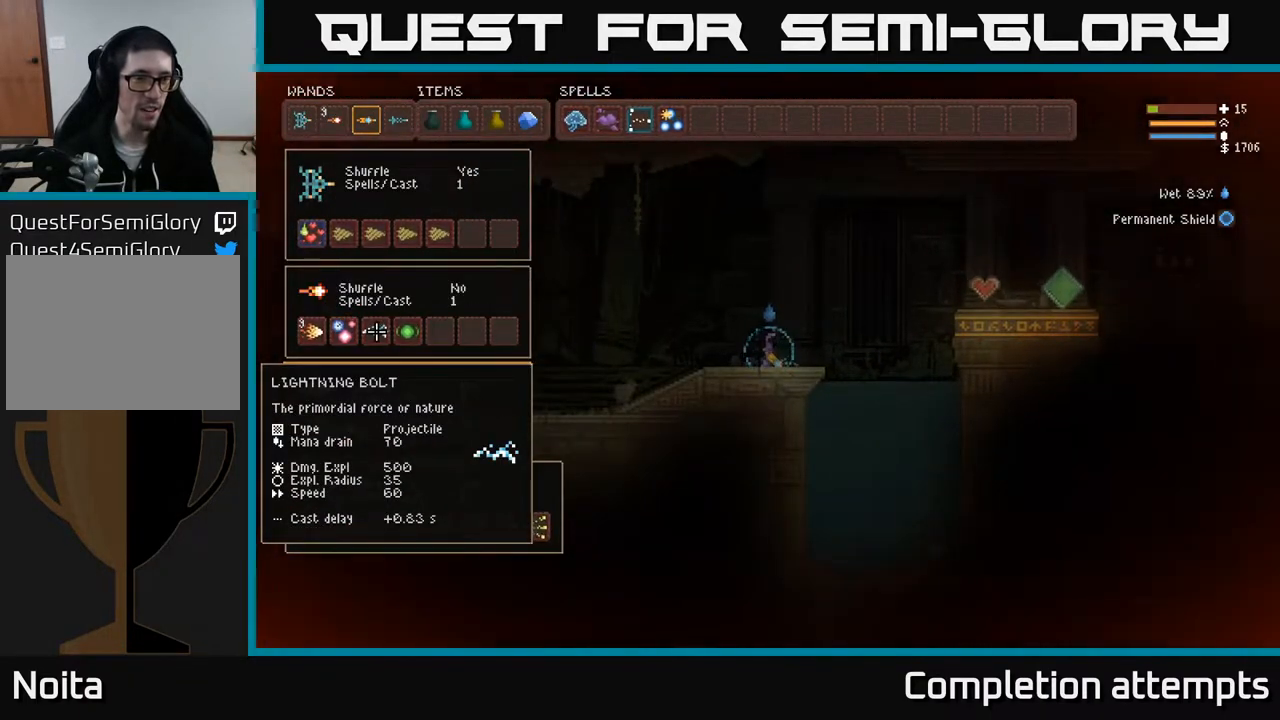
{"buttons": [], "left_stick": "center", "right_stick": "center", "events": []}
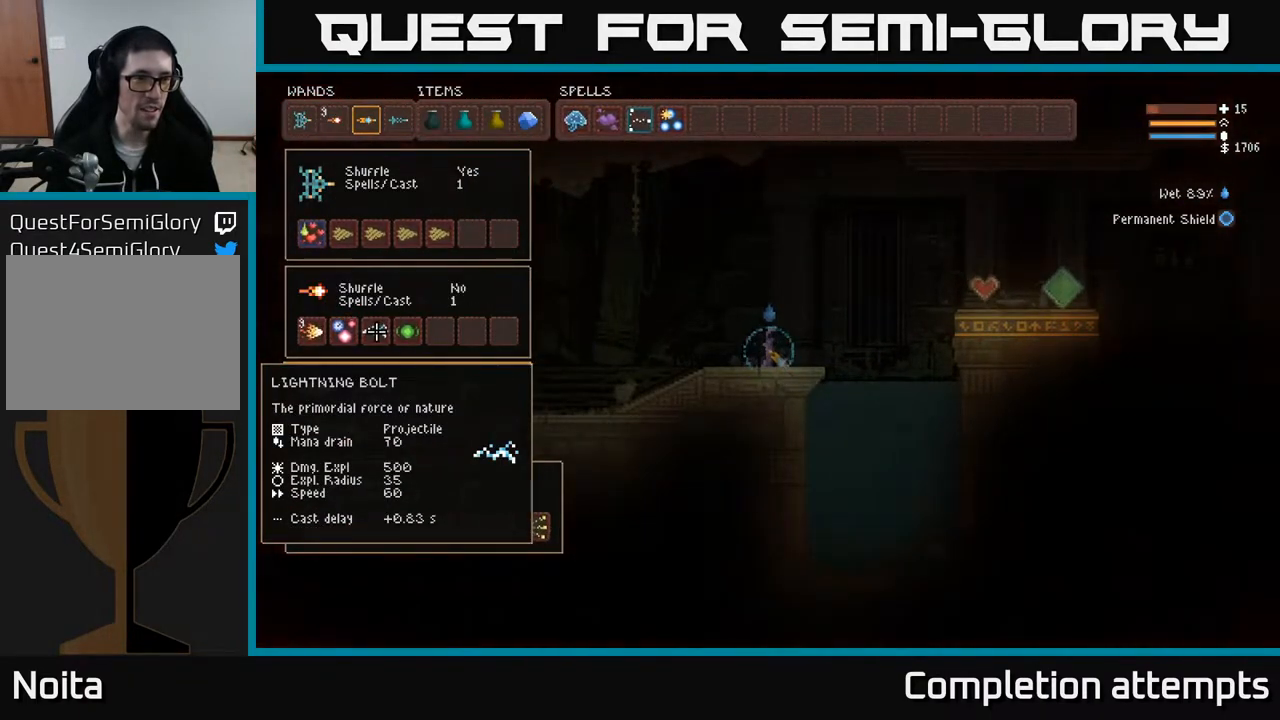
{"buttons": [], "left_stick": "center", "right_stick": "center", "events": []}
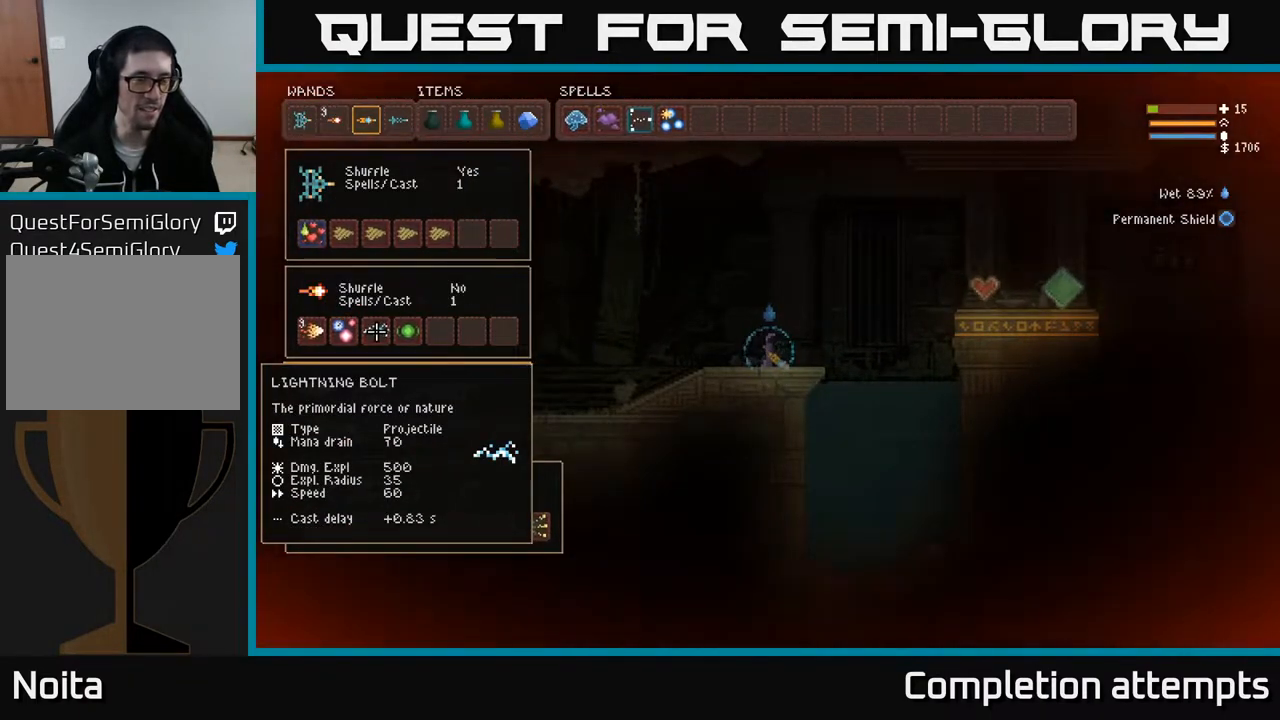
{"buttons": [], "left_stick": "center", "right_stick": "center", "events": []}
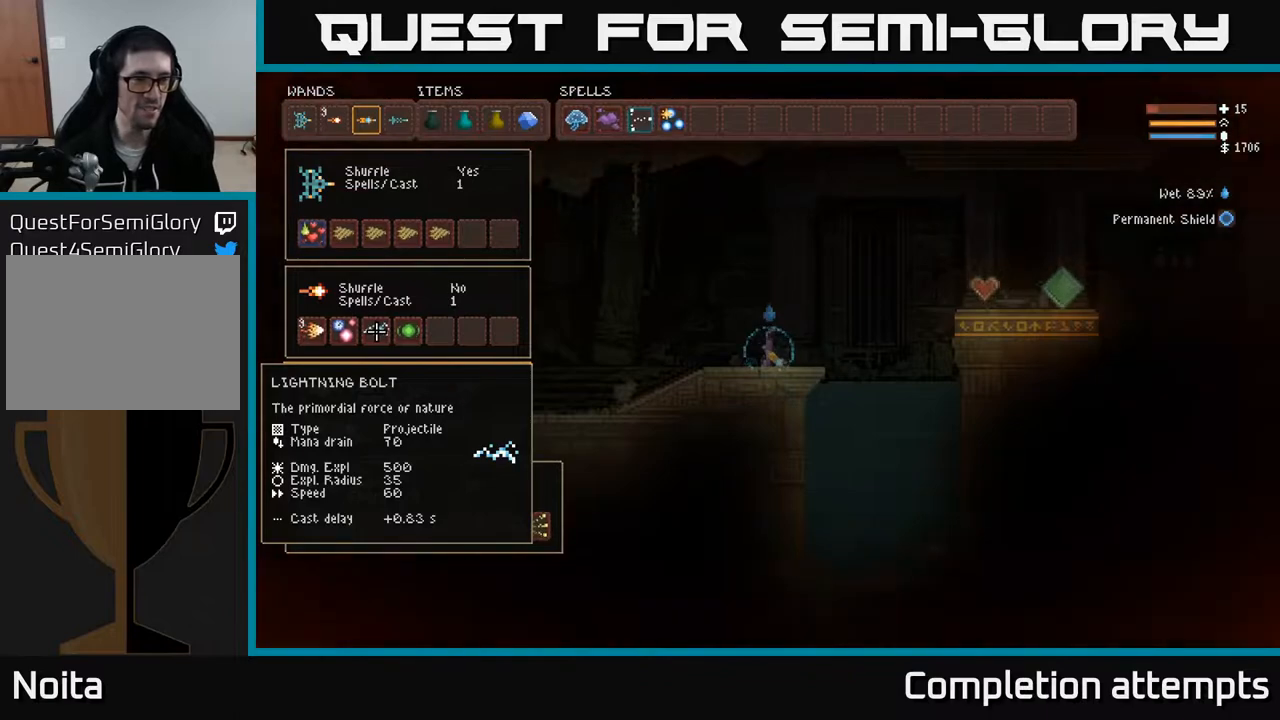
{"buttons": [], "left_stick": "center", "right_stick": "center", "events": [[217, "B", "down"], [283, "DPAD_UP", "down"], [317, "B", "up"], [383, "DPAD_UP", "up"]]}
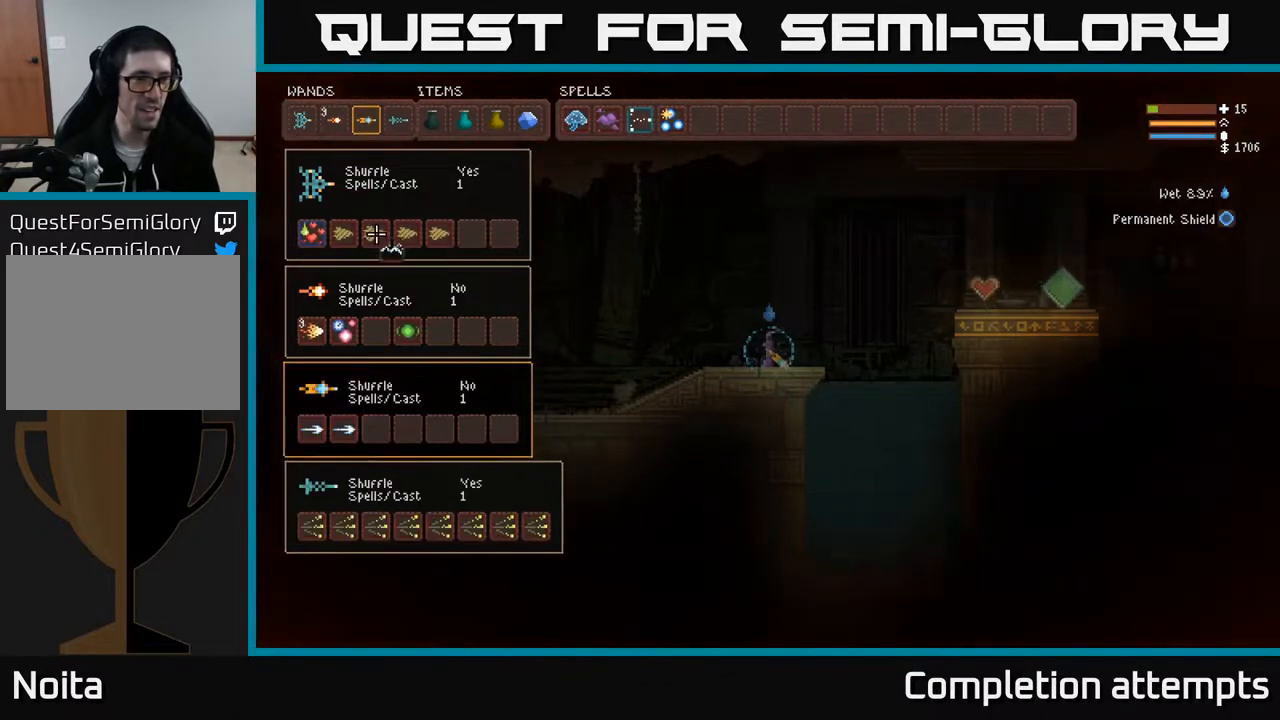
{"buttons": ["DPAD_RIGHT"], "left_stick": "center", "right_stick": "center", "events": [[33, "DPAD_LEFT", "down"], [150, "DPAD_LEFT", "up"], [217, "DPAD_LEFT", "down"], [317, "DPAD_LEFT", "up"], [333, "B", "down"], [450, "B", "up"], [500, "DPAD_RIGHT", "down"]]}
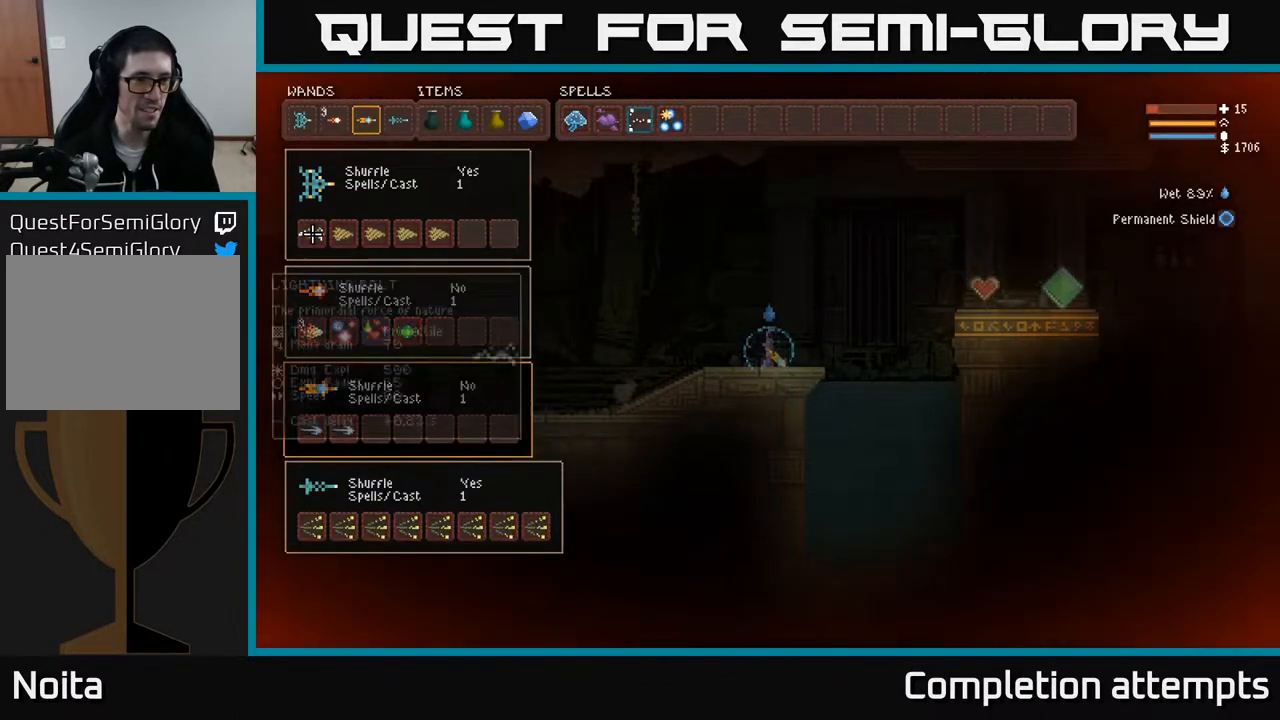
{"buttons": [], "left_stick": "center", "right_stick": "center", "events": [[83, "DPAD_RIGHT", "up"], [133, "B", "down"], [233, "B", "up"], [283, "DPAD_DOWN", "down"], [383, "DPAD_DOWN", "up"]]}
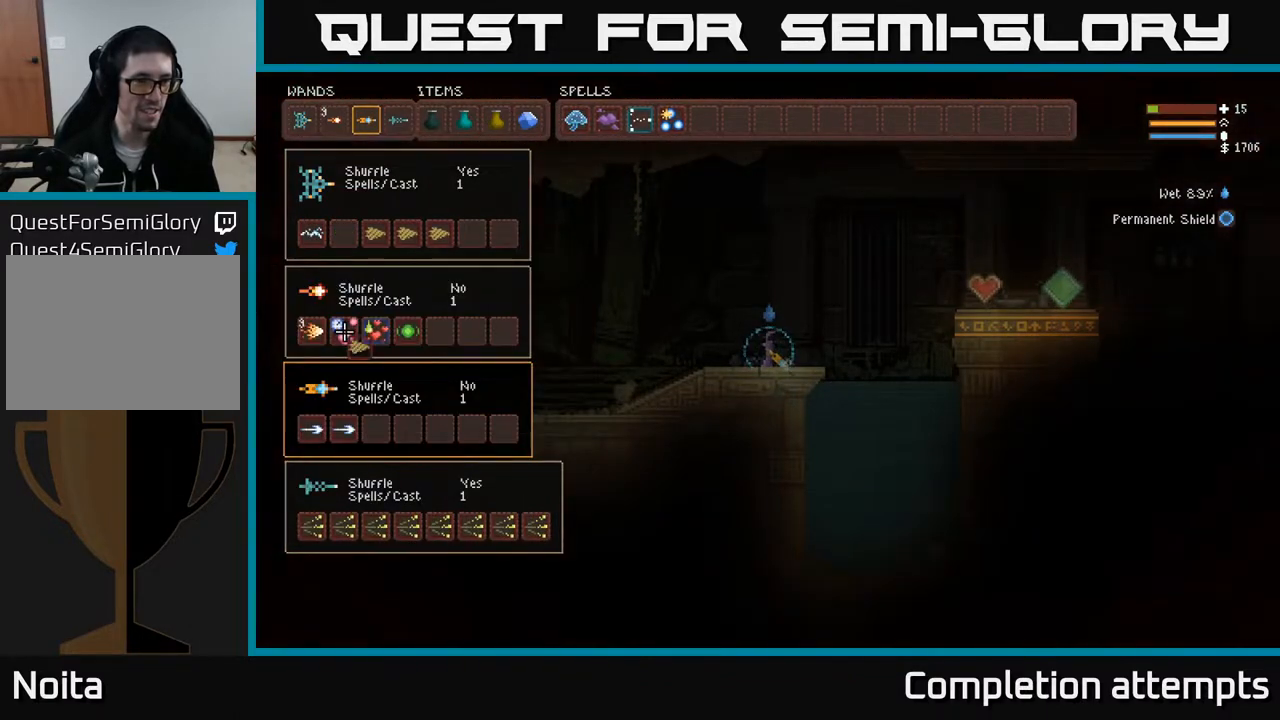
{"buttons": [], "left_stick": "center", "right_stick": "center", "events": []}
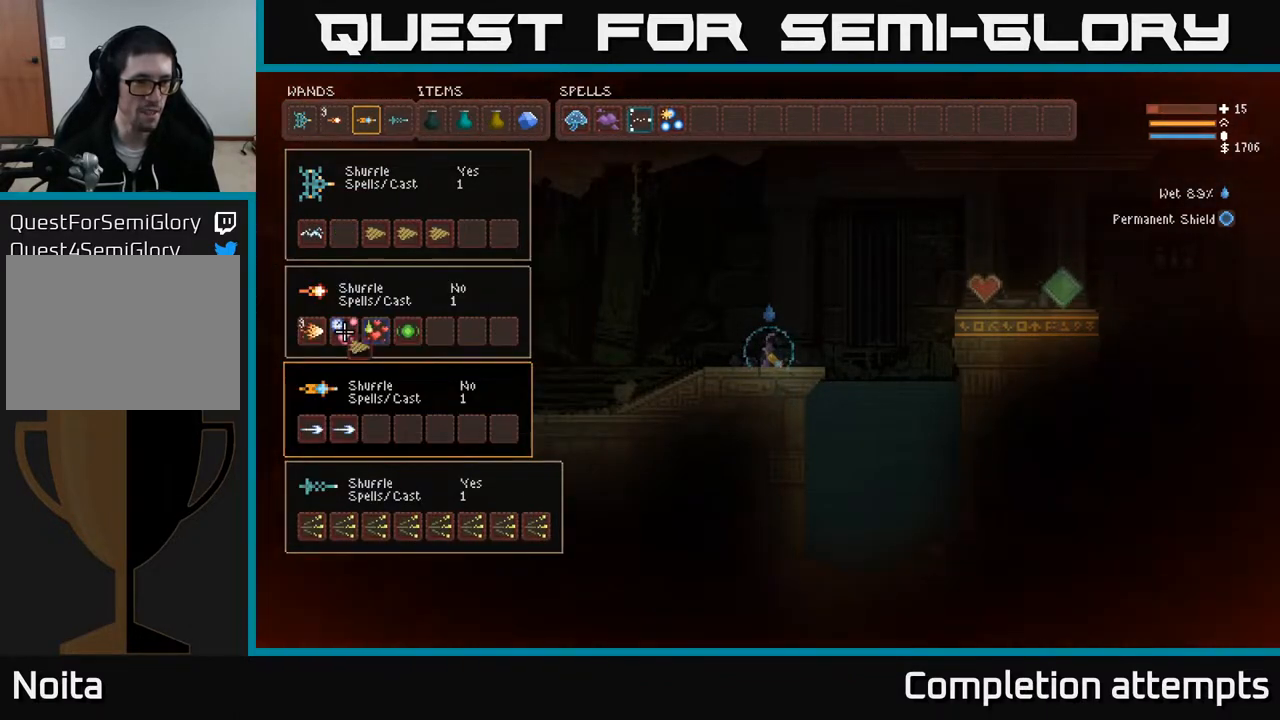
{"buttons": [], "left_stick": "center", "right_stick": "center", "events": [[17, "DPAD_RIGHT", "down"], [117, "DPAD_RIGHT", "up"], [233, "DPAD_RIGHT", "down"], [300, "DPAD_RIGHT", "up"]]}
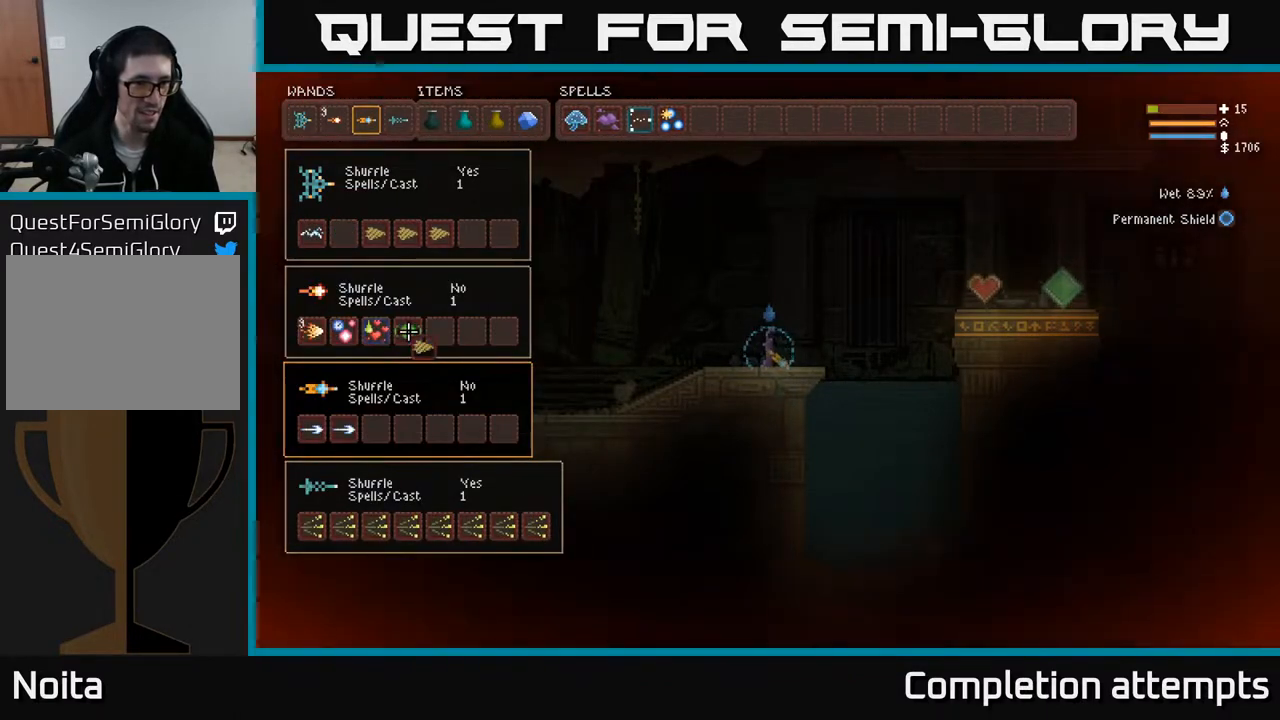
{"buttons": ["DPAD_LEFT"], "left_stick": "center", "right_stick": "center", "events": [[100, "DPAD_RIGHT", "down"], [183, "DPAD_RIGHT", "up"], [317, "DPAD_LEFT", "down"], [383, "DPAD_LEFT", "up"], [467, "DPAD_LEFT", "down"]]}
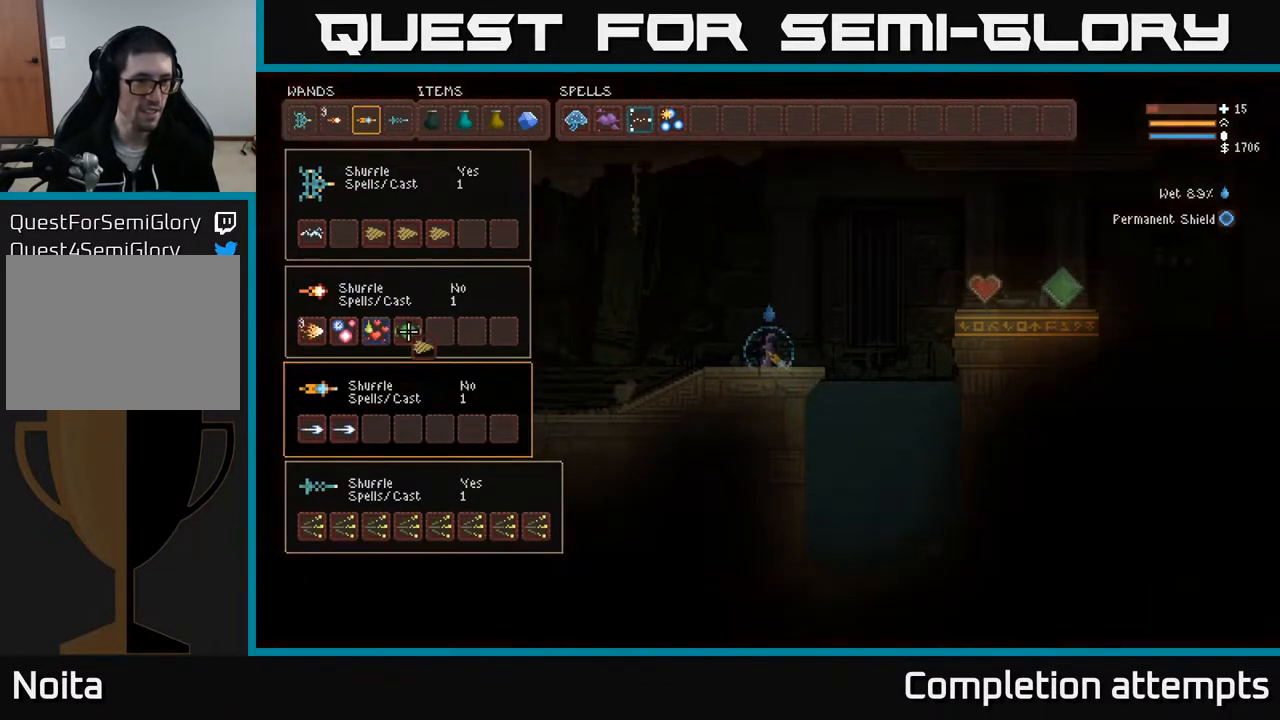
{"buttons": ["B"], "left_stick": "center", "right_stick": "center", "events": [[50, "DPAD_LEFT", "up"], [133, "DPAD_LEFT", "down"], [217, "DPAD_LEFT", "up"], [300, "DPAD_LEFT", "down"], [400, "DPAD_LEFT", "up"], [483, "B", "down"]]}
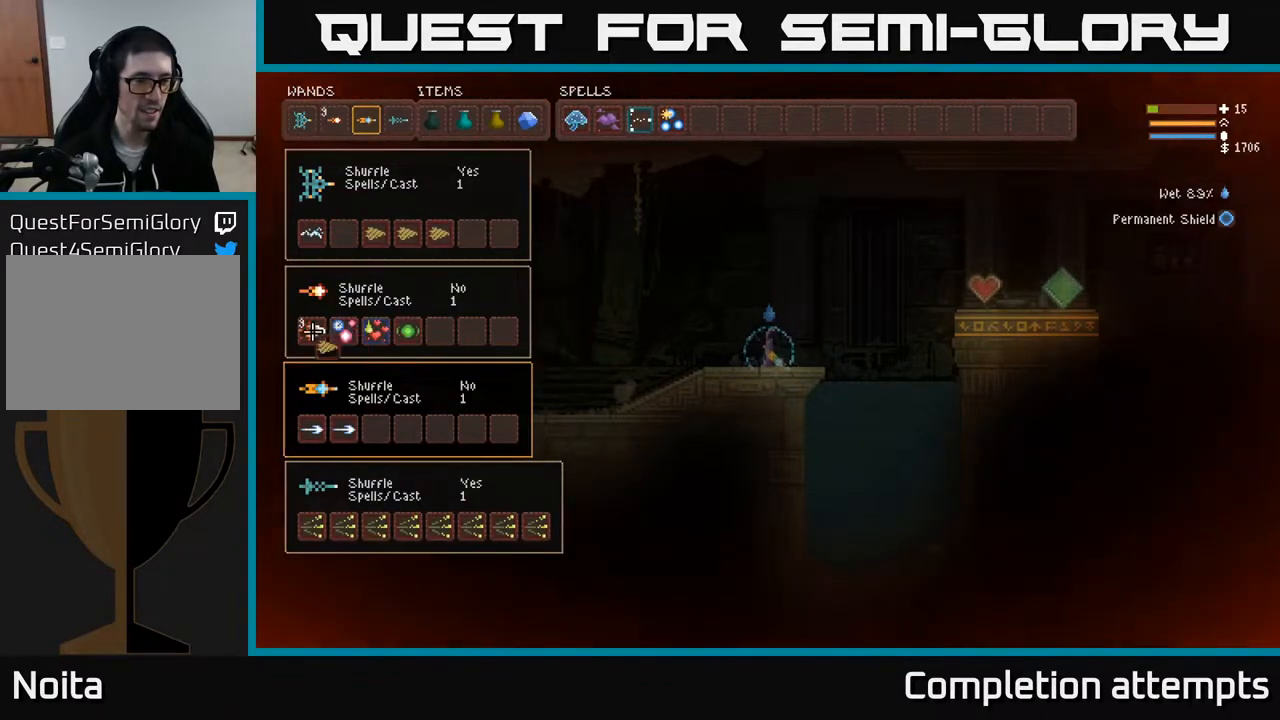
{"buttons": [], "left_stick": "center", "right_stick": "center", "events": [[67, "B", "up"], [83, "DPAD_RIGHT", "down"], [200, "DPAD_RIGHT", "up"], [300, "DPAD_UP", "down"], [417, "DPAD_UP", "up"]]}
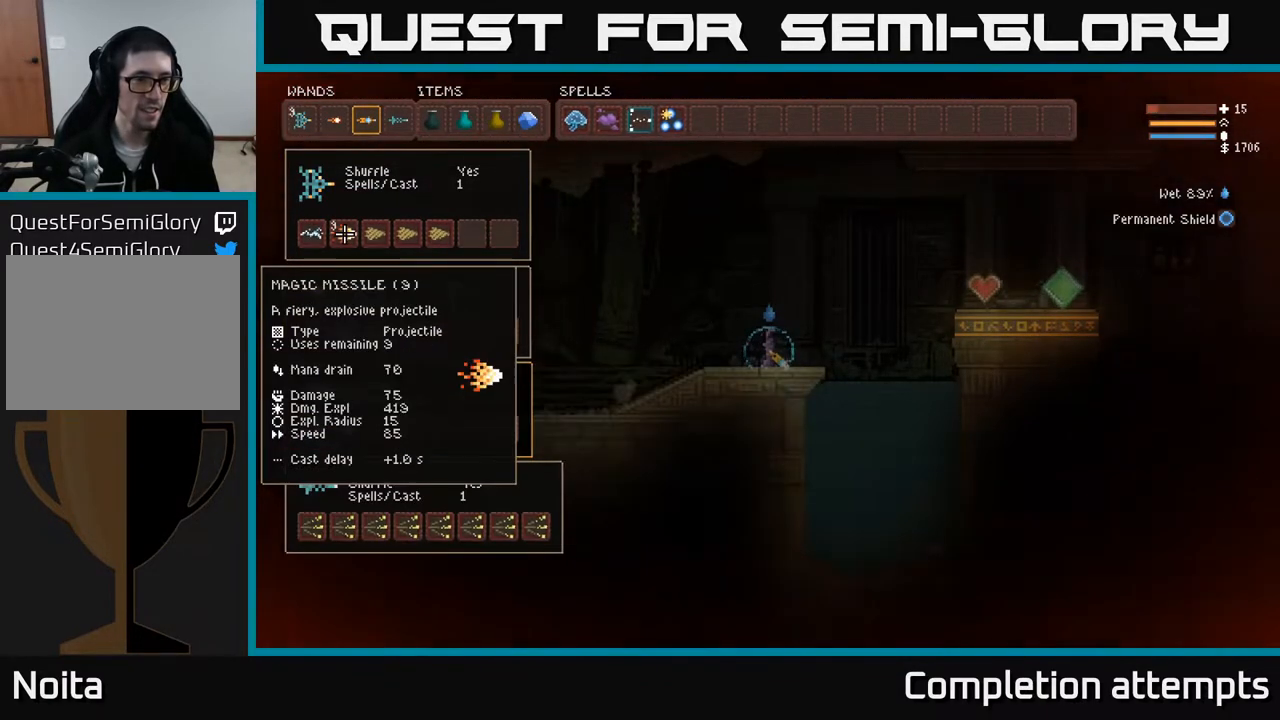
{"buttons": [], "left_stick": "center", "right_stick": "center", "events": [[83, "DPAD_RIGHT", "down"], [150, "DPAD_RIGHT", "up"], [200, "B", "down"], [267, "B", "up"], [300, "DPAD_DOWN", "down"], [383, "DPAD_DOWN", "up"]]}
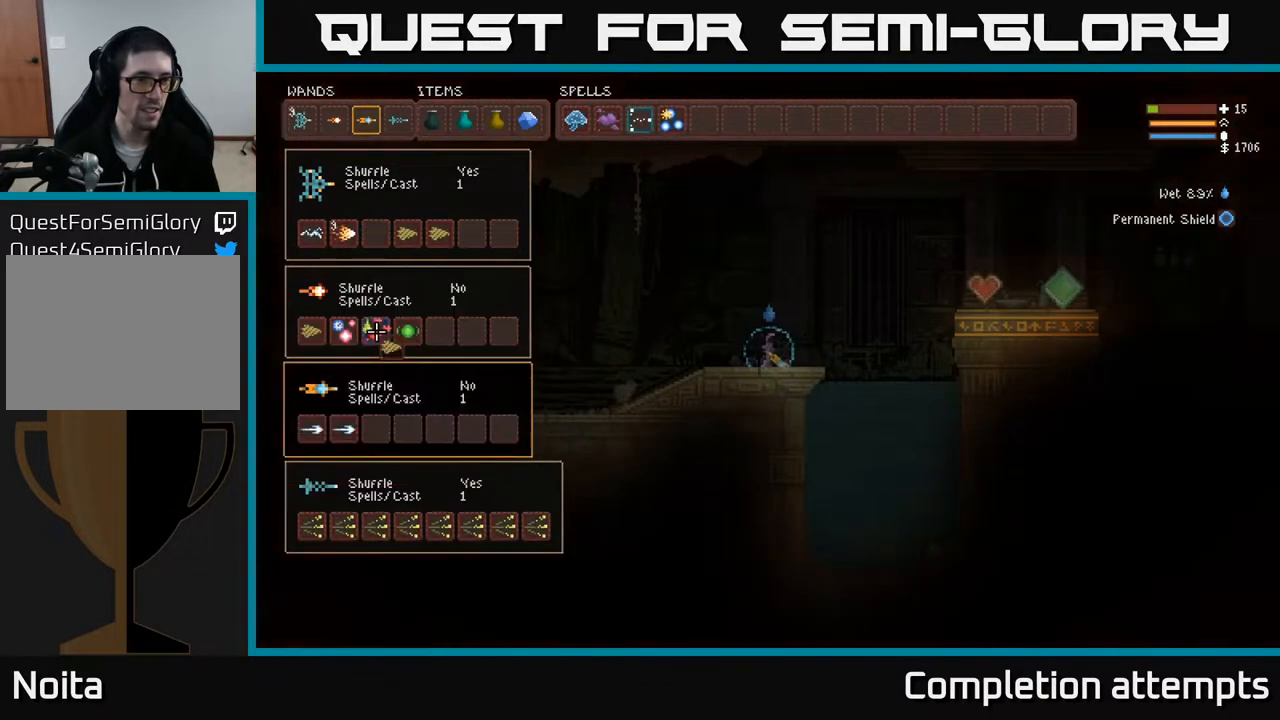
{"buttons": ["DPAD_UP"], "left_stick": "center", "right_stick": "center", "events": [[33, "DPAD_LEFT", "down"], [117, "B", "down"], [117, "DPAD_LEFT", "up"], [217, "B", "up"], [250, "DPAD_RIGHT", "down"], [350, "DPAD_RIGHT", "up"], [433, "DPAD_UP", "down"]]}
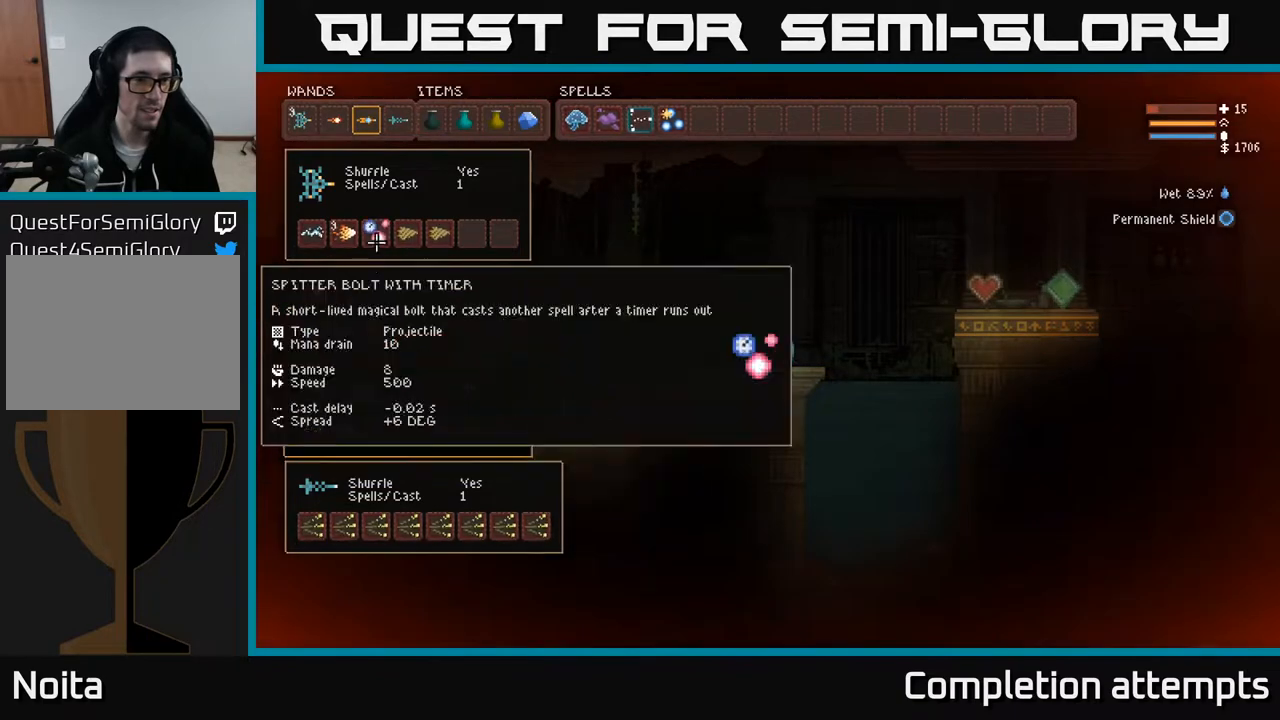
{"buttons": [], "left_stick": "center", "right_stick": "center", "events": [[50, "DPAD_UP", "up"], [200, "DPAD_RIGHT", "down"], [267, "DPAD_RIGHT", "up"], [317, "B", "down"], [400, "B", "up"], [400, "DPAD_DOWN", "down"], [483, "DPAD_DOWN", "up"]]}